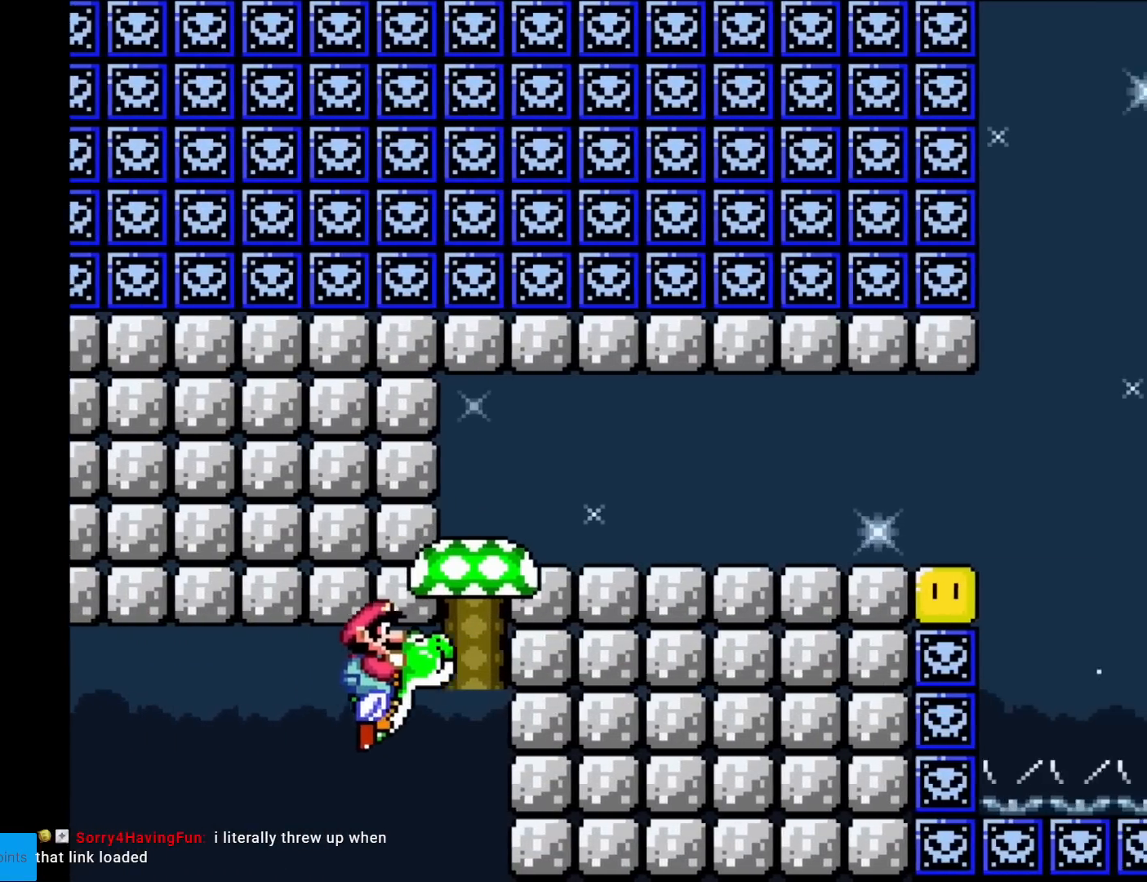
Gameplay with a controller (Nintendo layout); each line is a JSON object with the inputs held at the frame after it. "events" lists button and stick changes between this image and that frame as [ms after this image, input, new state], when the widget could be followed in between. Not read: L3 R3.
{"buttons": ["B", "Y", "DPAD_RIGHT"], "events": [[17, "B", "up"], [167, "B", "down"], [334, "B", "up"], [451, "B", "down"]]}
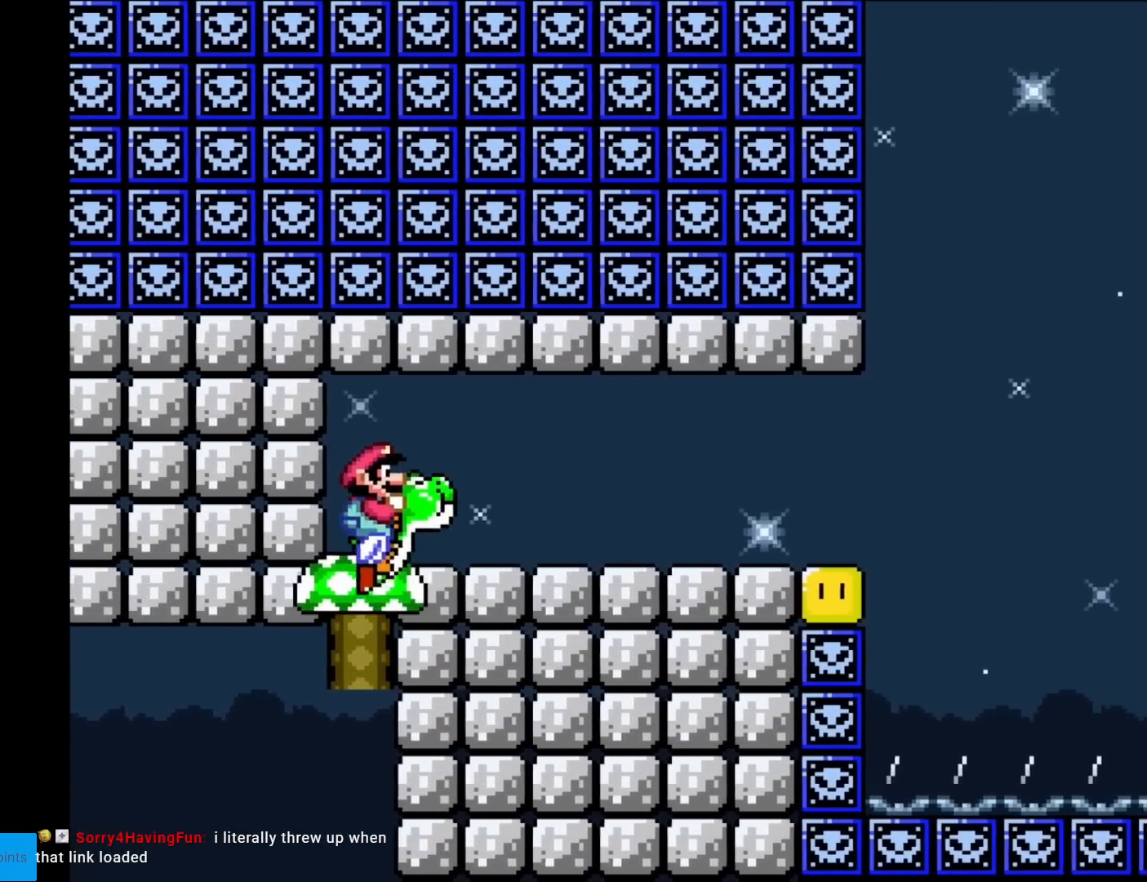
{"buttons": ["Y", "DPAD_RIGHT"], "events": [[317, "B", "up"]]}
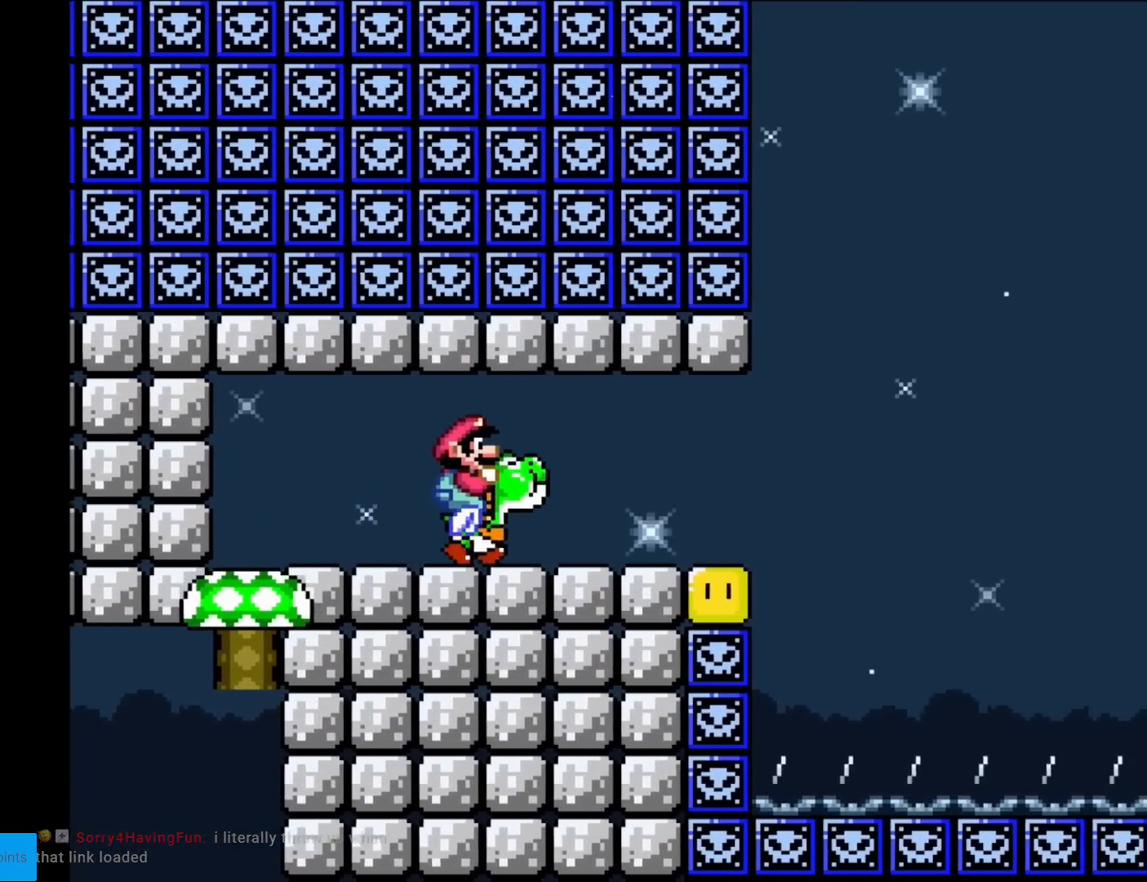
{"buttons": ["Y", "DPAD_RIGHT"], "events": []}
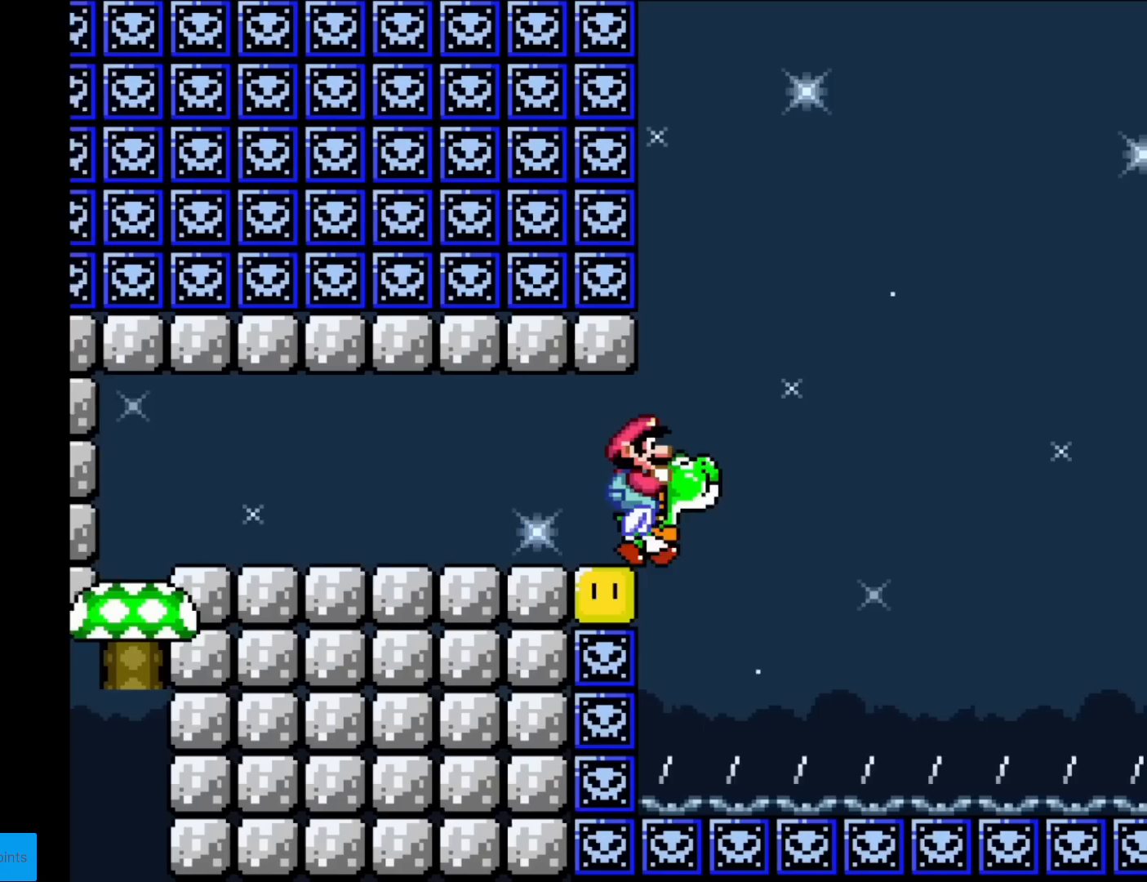
{"buttons": ["Y"], "events": [[200, "B", "down"], [433, "B", "up"], [450, "DPAD_RIGHT", "up"]]}
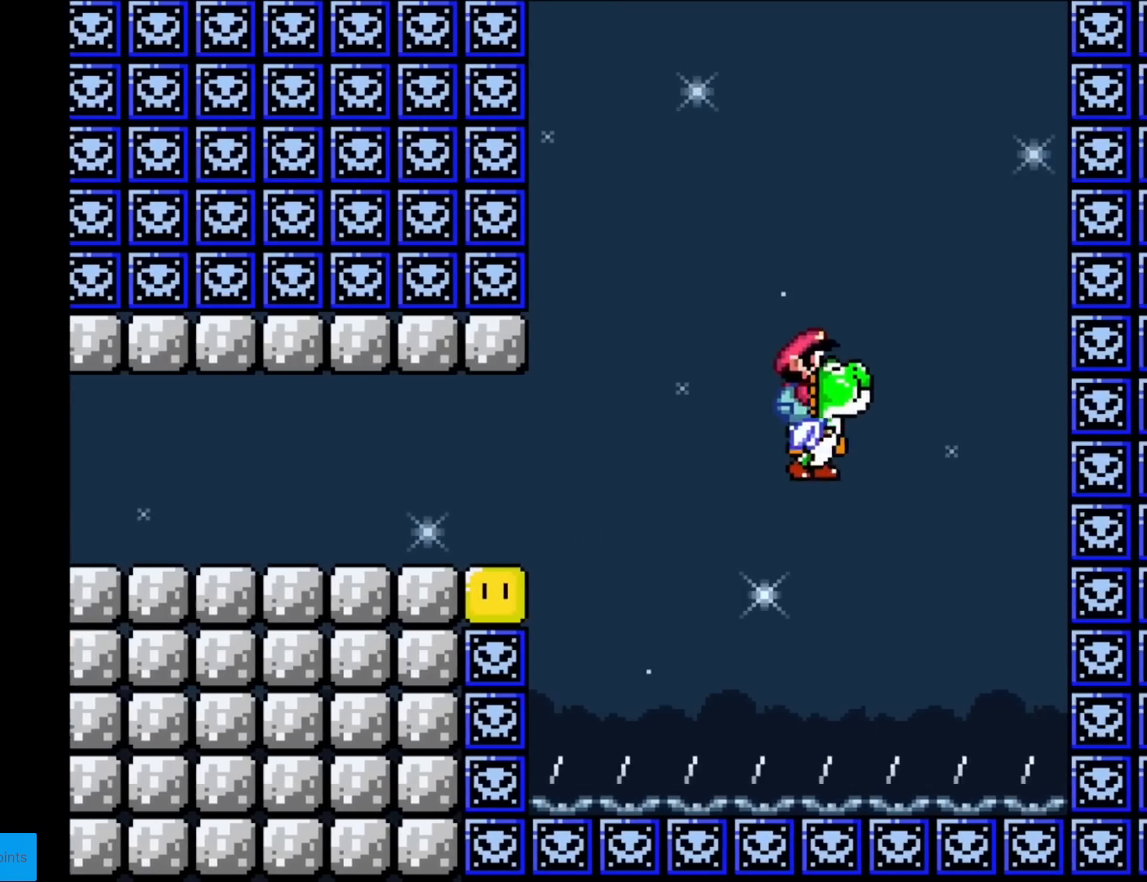
{"buttons": [], "events": [[33, "DPAD_RIGHT", "down"], [50, "DPAD_LEFT", "down"], [50, "DPAD_RIGHT", "up"], [184, "DPAD_LEFT", "up"], [367, "Y", "up"]]}
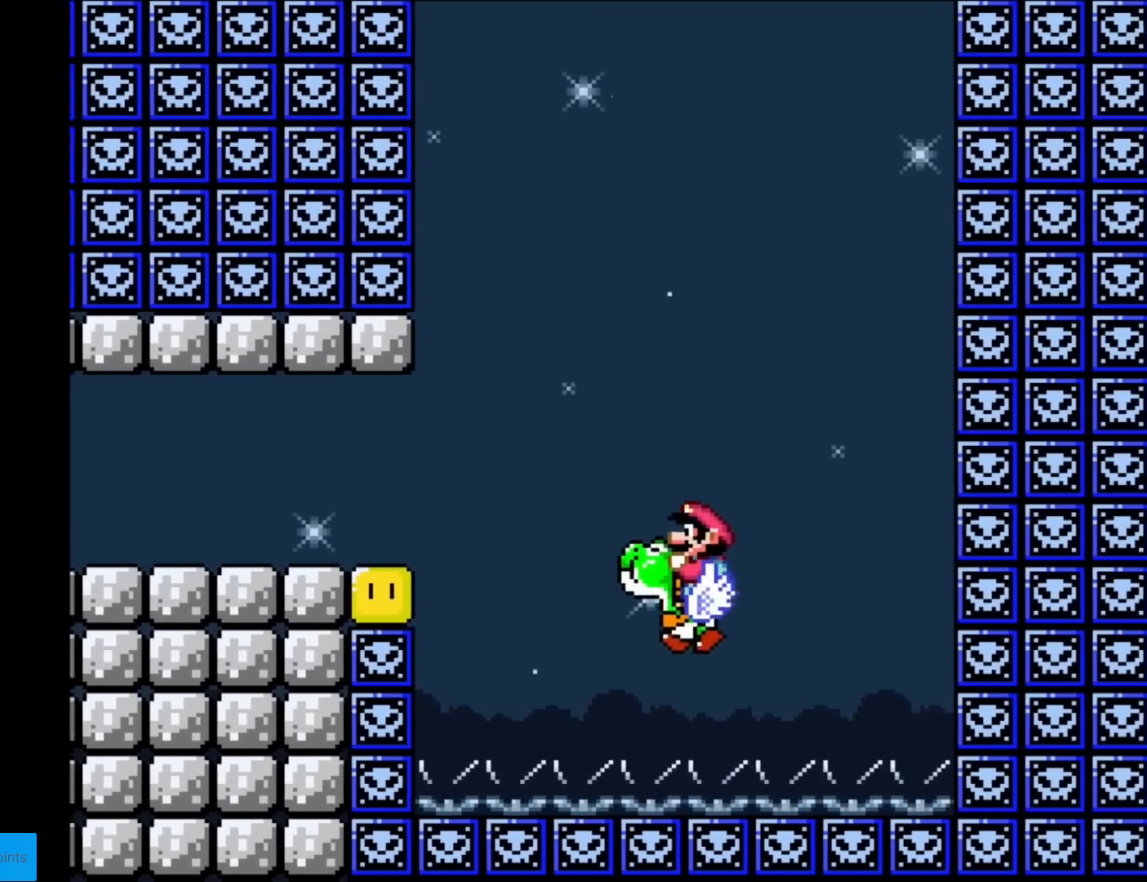
{"buttons": ["B", "Y"], "events": [[50, "B", "down"], [83, "Y", "down"], [350, "DPAD_RIGHT", "down"], [483, "DPAD_RIGHT", "up"]]}
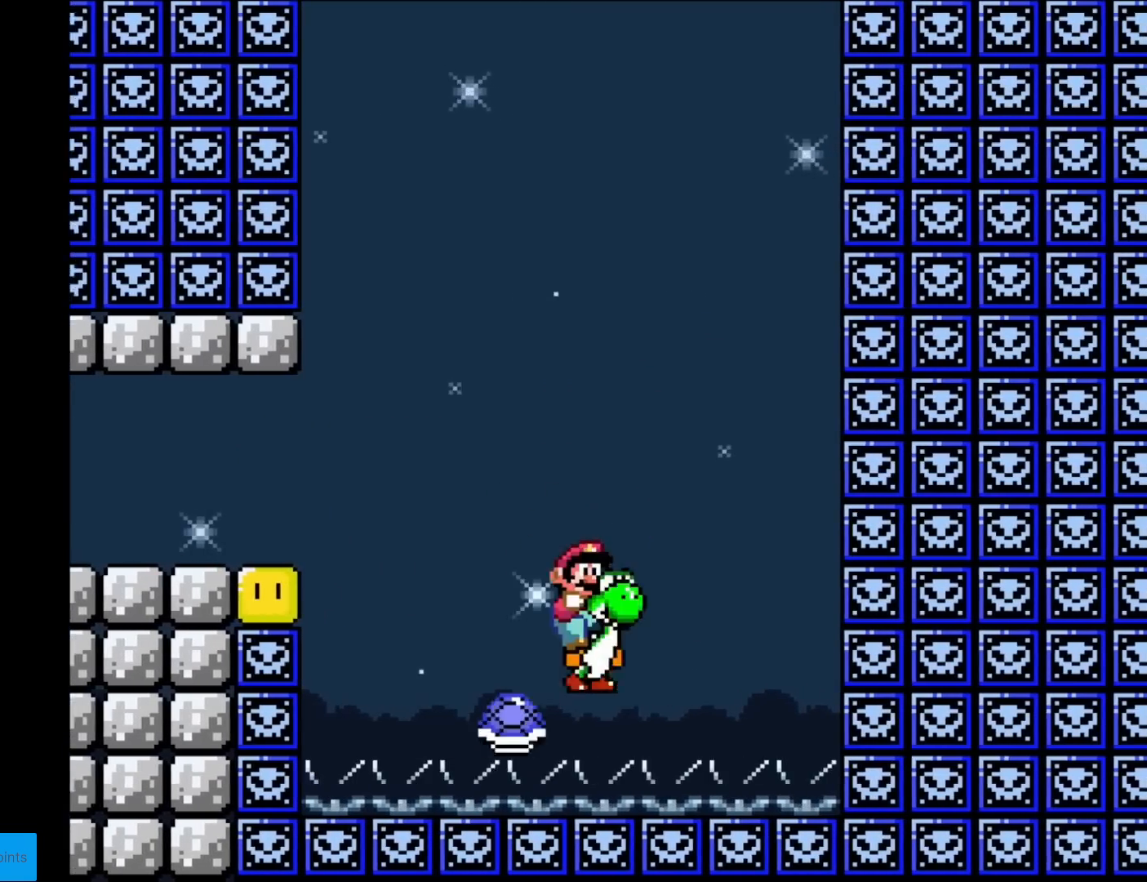
{"buttons": ["B", "Y", "DPAD_LEFT"], "events": [[134, "DPAD_LEFT", "down"], [300, "DPAD_LEFT", "up"], [451, "DPAD_LEFT", "down"]]}
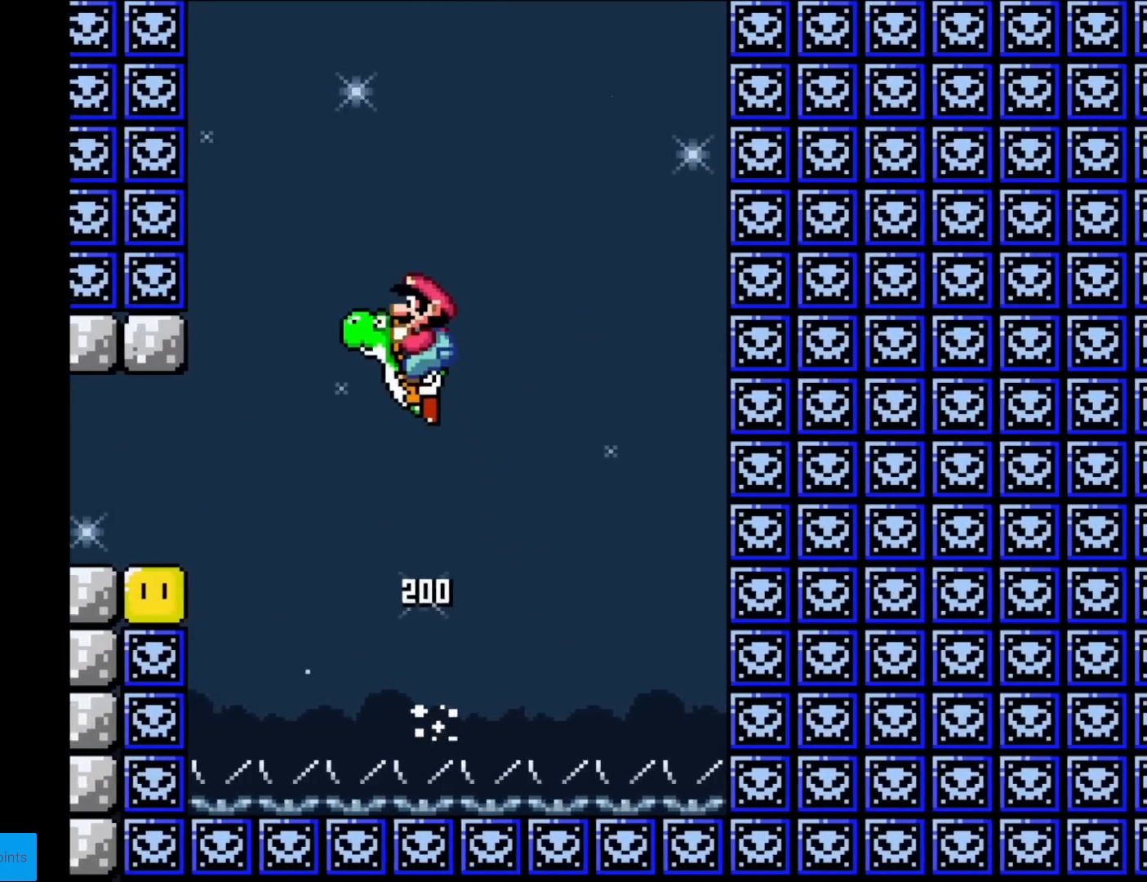
{"buttons": ["A", "B", "X", "Y", "DPAD_RIGHT"], "events": [[133, "DPAD_LEFT", "up"], [333, "A", "down"], [333, "X", "down"], [417, "DPAD_RIGHT", "down"]]}
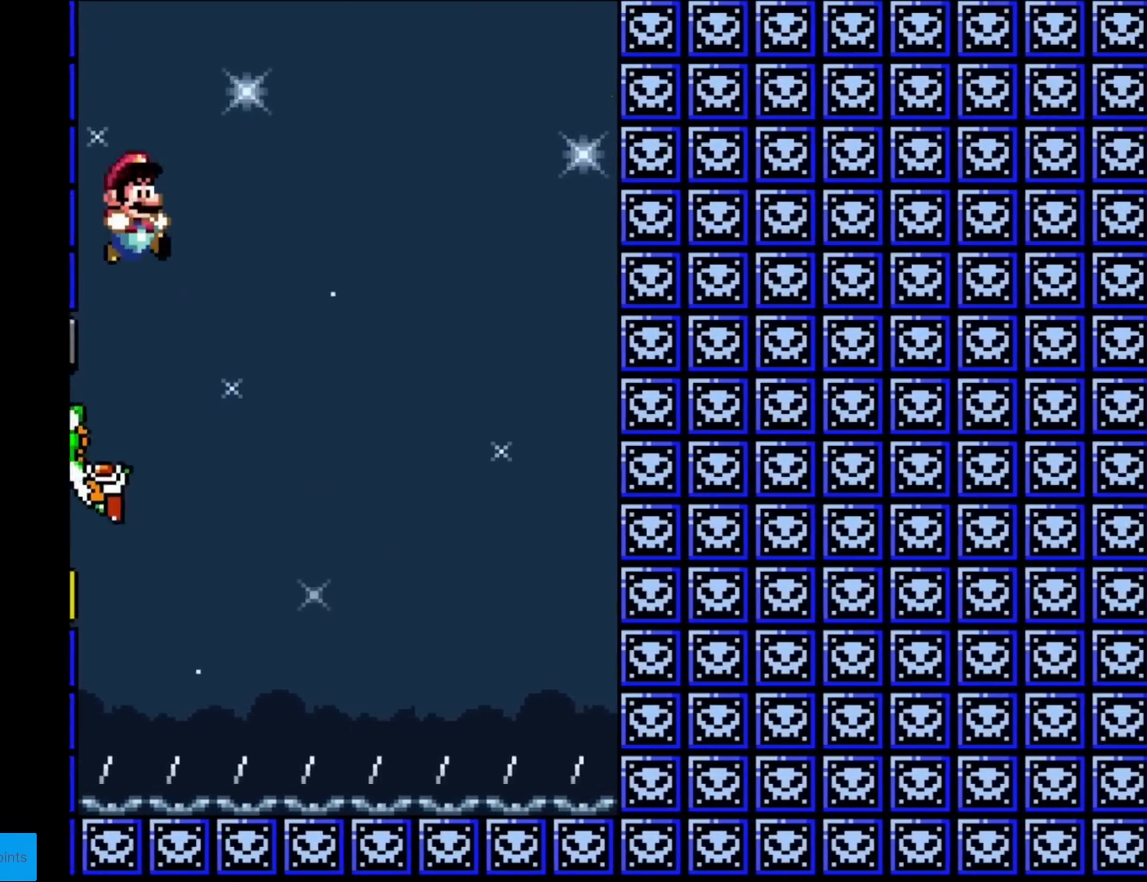
{"buttons": ["A", "B", "X", "Y", "DPAD_RIGHT"], "events": []}
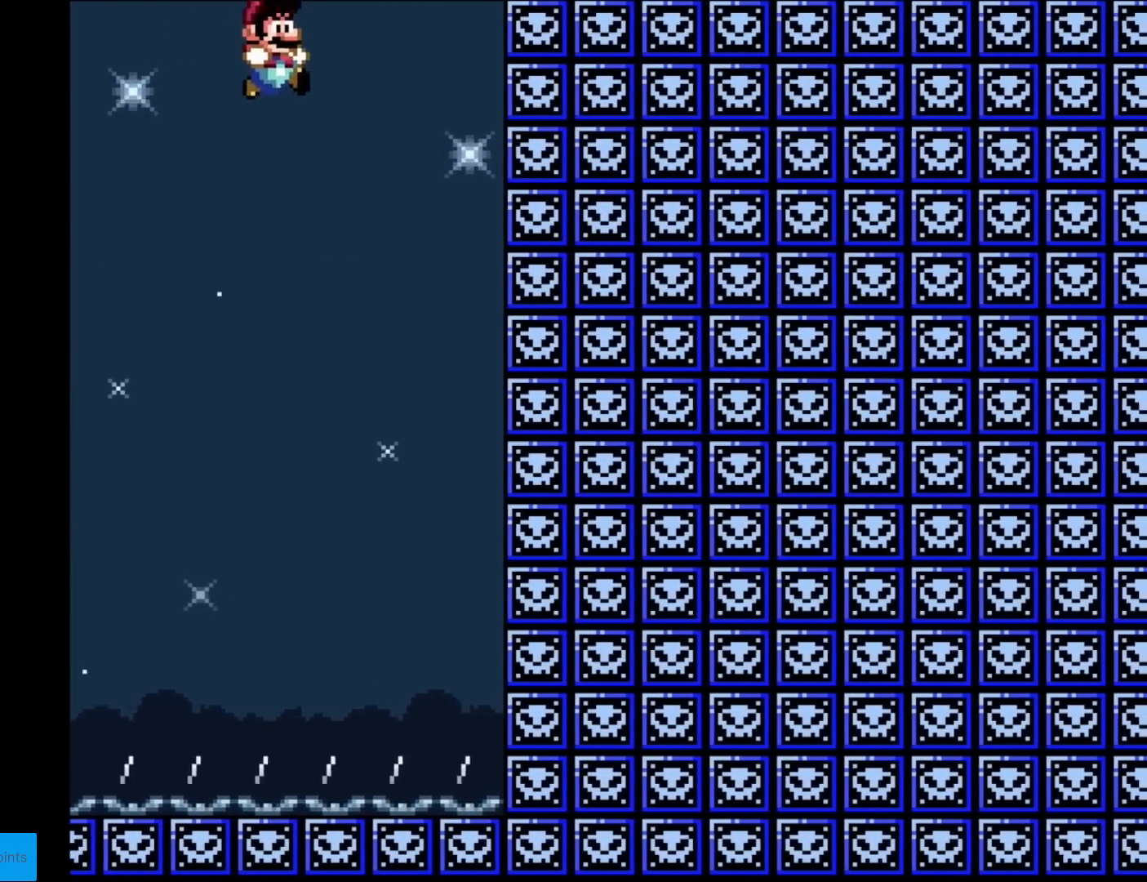
{"buttons": ["A", "B", "X", "Y", "DPAD_RIGHT"], "events": [[133, "DPAD_RIGHT", "up"], [150, "DPAD_UP", "down"], [167, "DPAD_LEFT", "down"], [200, "DPAD_UP", "up"], [300, "DPAD_LEFT", "up"], [400, "DPAD_RIGHT", "down"]]}
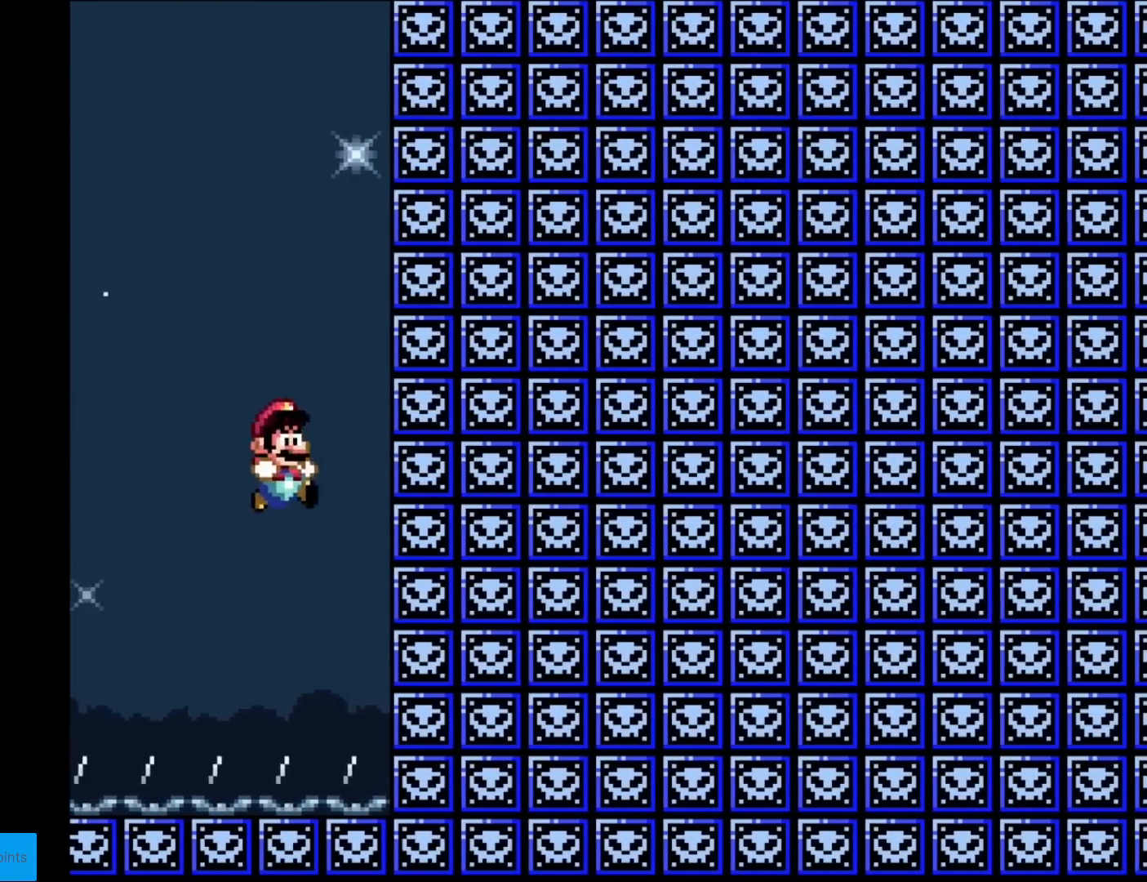
{"buttons": [], "events": [[17, "DPAD_RIGHT", "up"], [17, "DPAD_UP", "down"], [51, "DPAD_LEFT", "down"], [67, "DPAD_UP", "up"], [167, "DPAD_LEFT", "up"], [167, "DPAD_UP", "down"], [184, "DPAD_RIGHT", "down"], [184, "DPAD_UP", "up"], [201, "A", "up"], [217, "A", "down"], [317, "DPAD_RIGHT", "up"], [384, "A", "up"], [434, "B", "up"], [451, "X", "up"], [451, "Y", "up"]]}
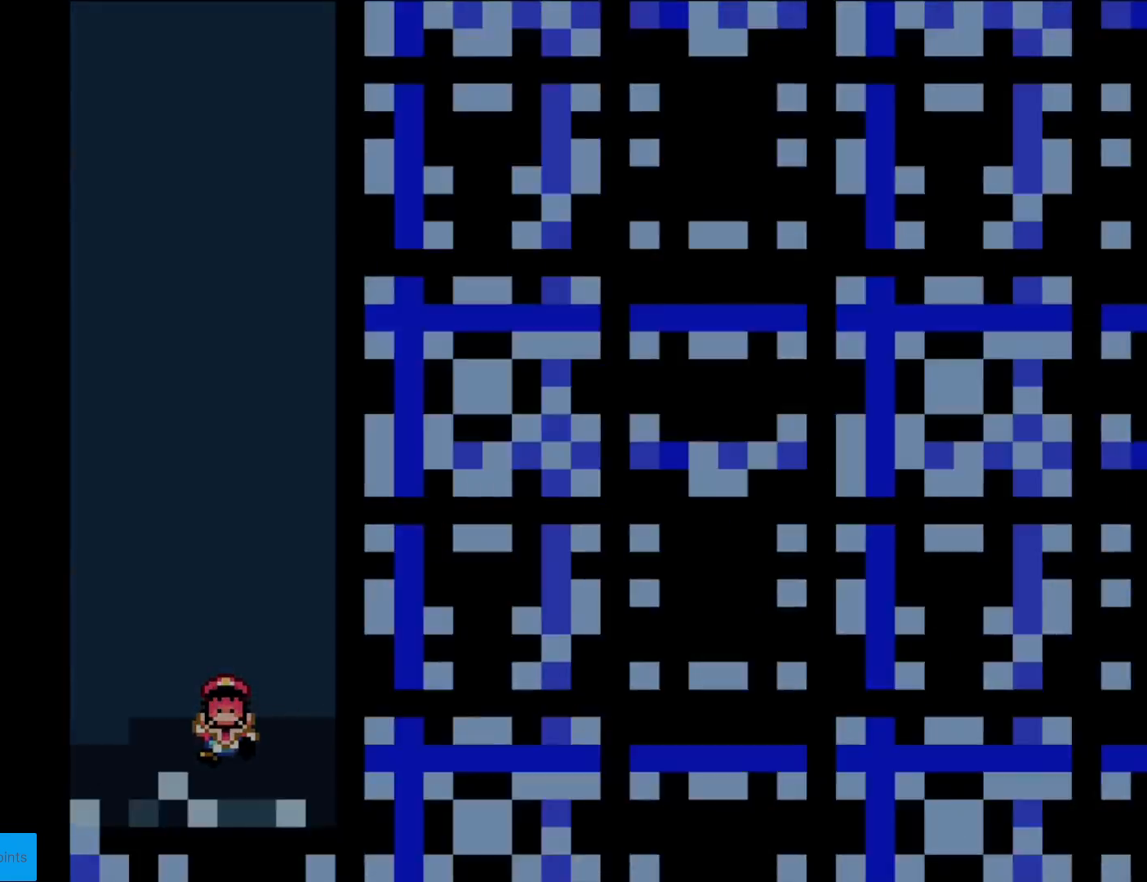
{"buttons": [], "events": []}
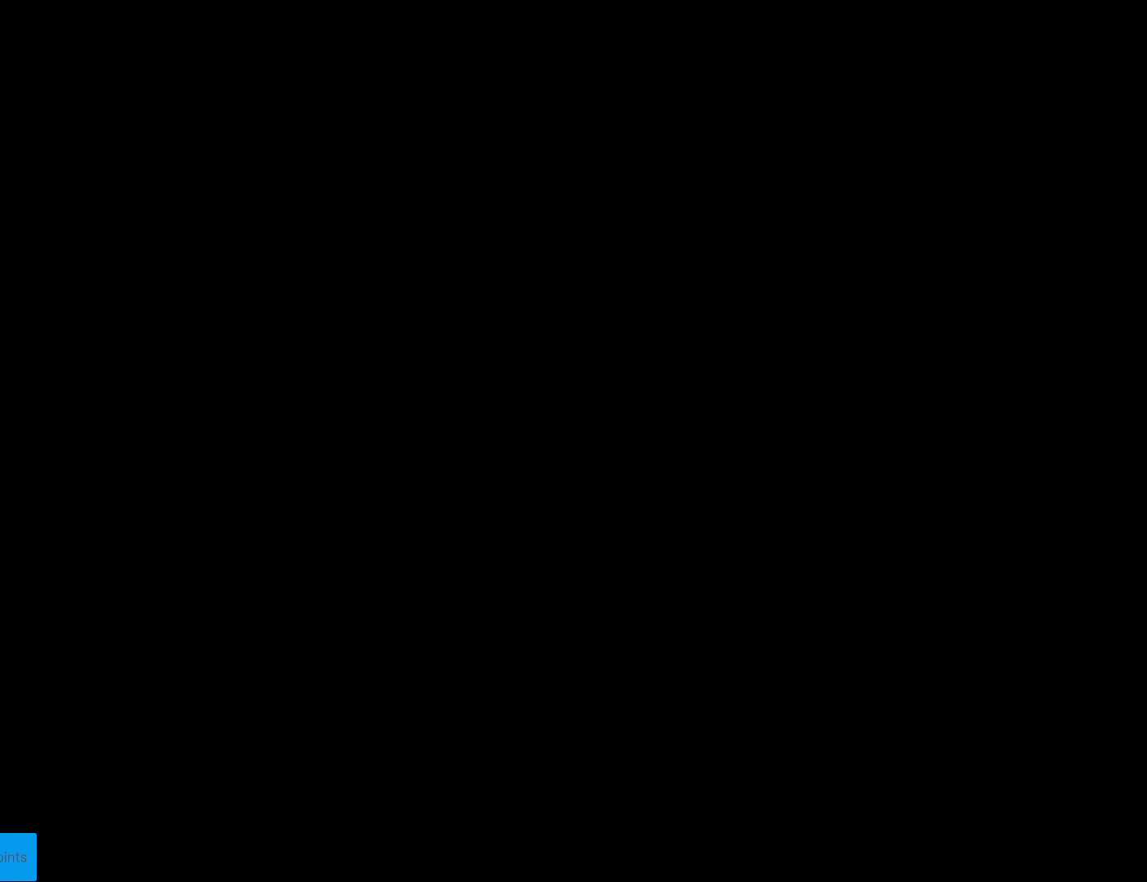
{"buttons": [], "events": []}
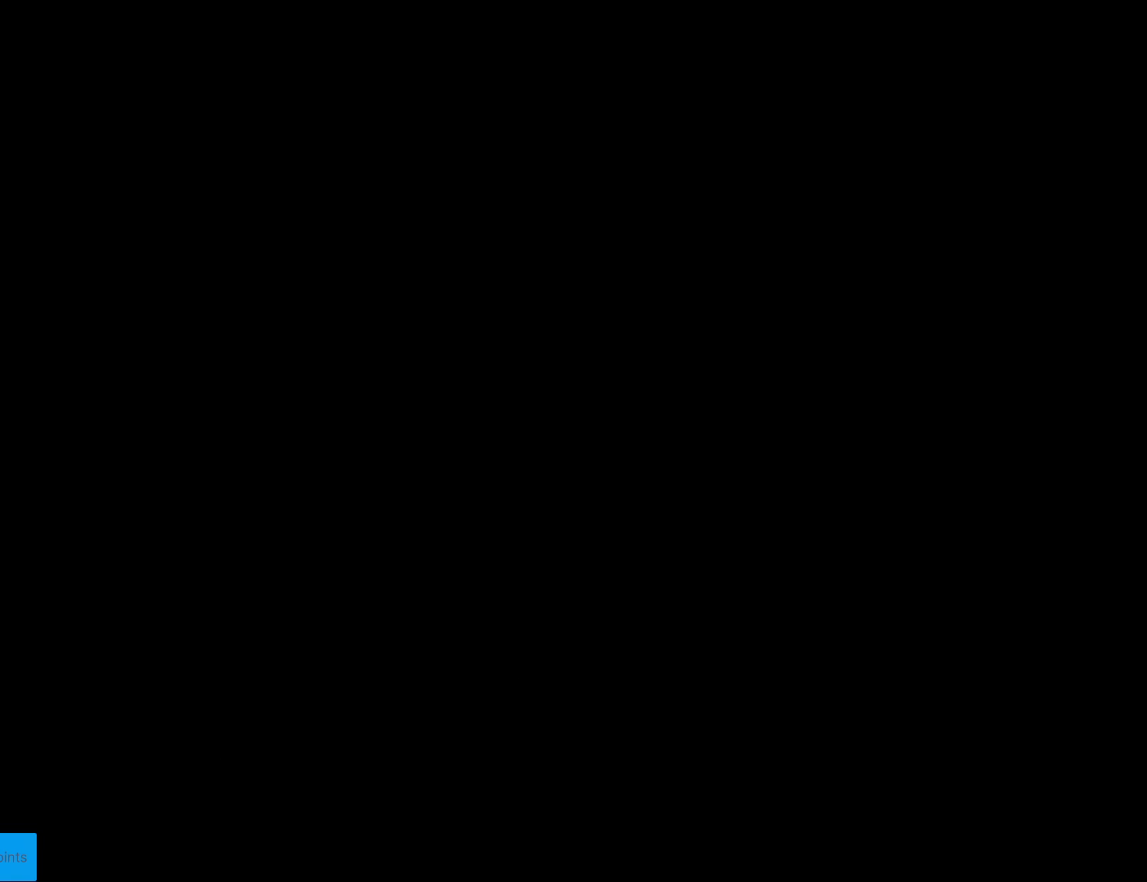
{"buttons": [], "events": []}
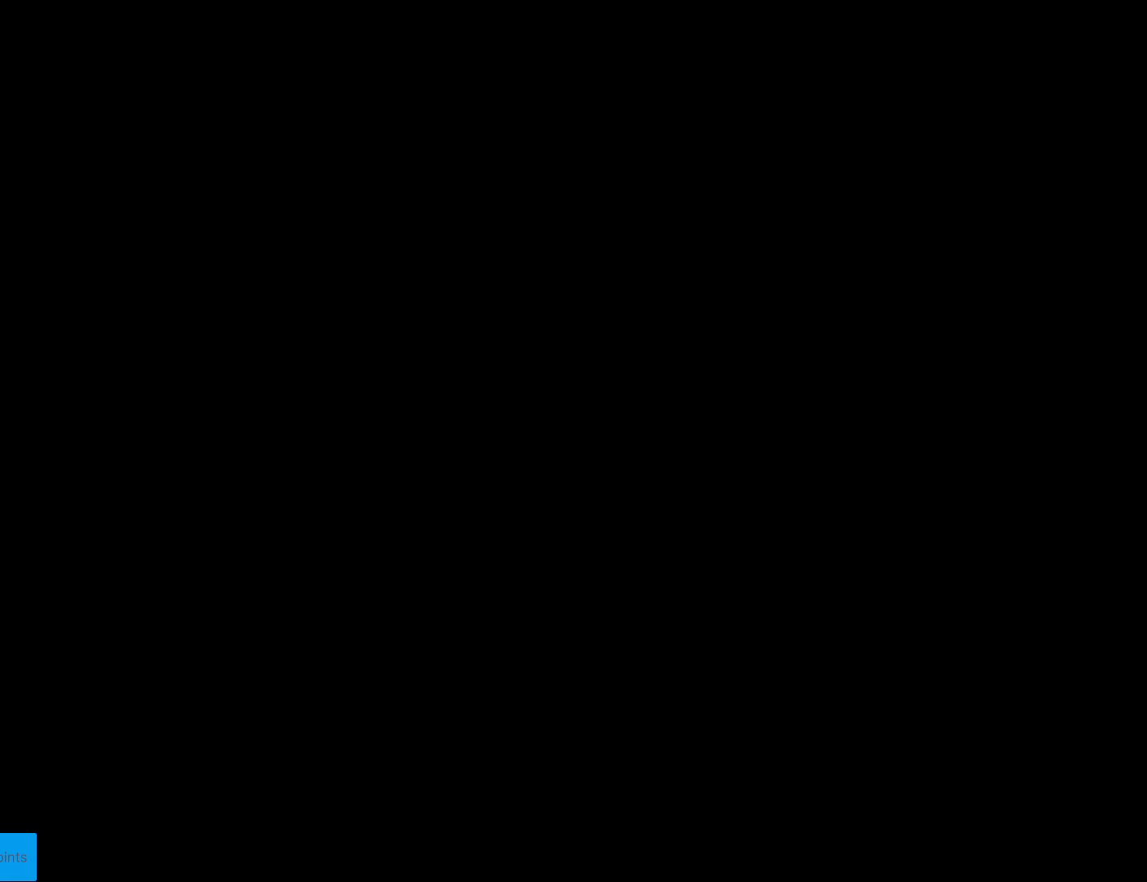
{"buttons": ["Y"], "events": [[468, "Y", "down"]]}
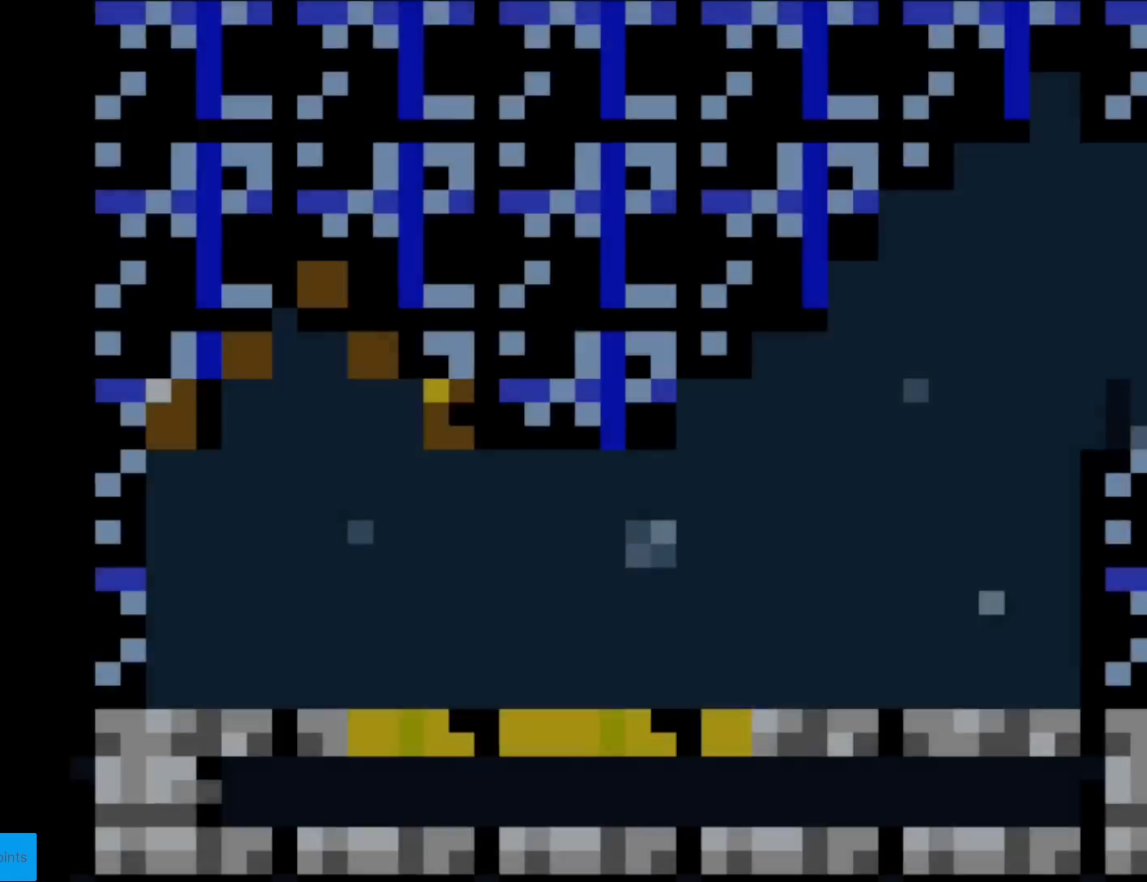
{"buttons": ["Y"], "events": []}
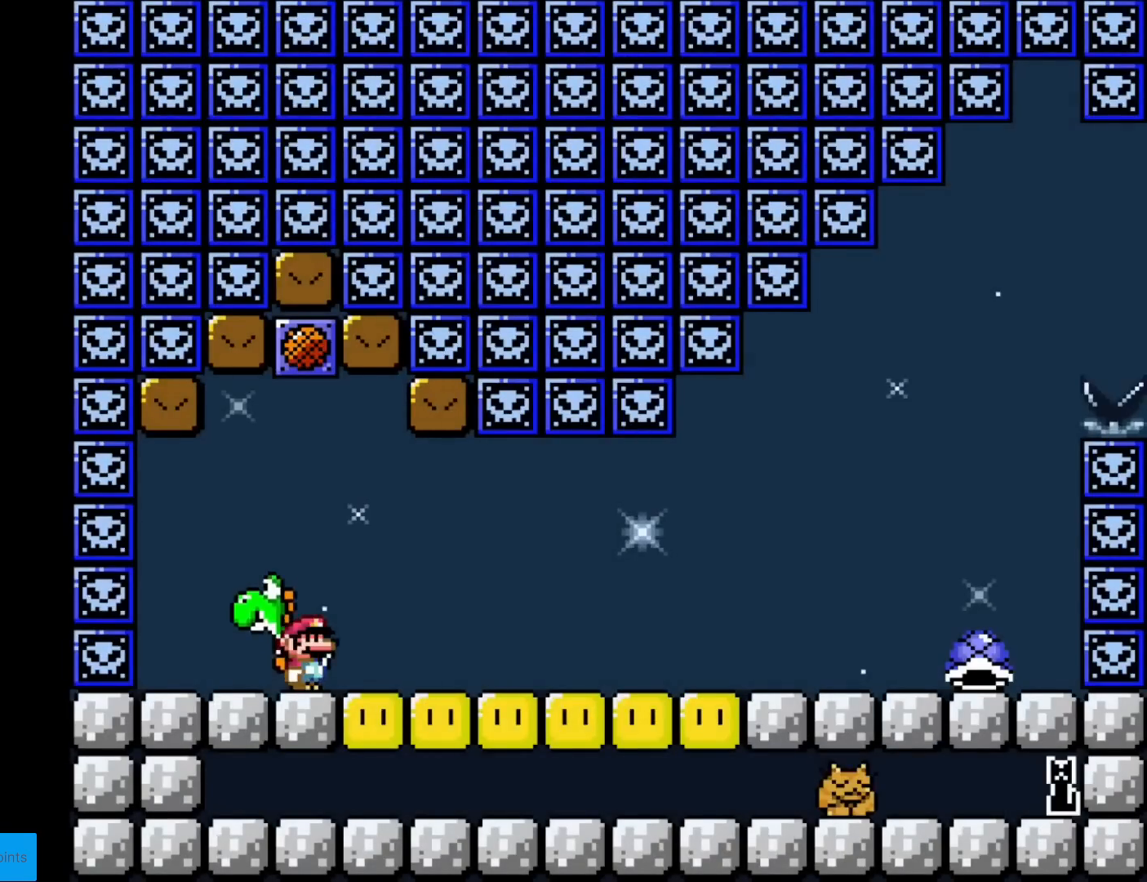
{"buttons": ["Y", "DPAD_RIGHT"], "events": [[67, "B", "down"], [117, "B", "up"], [468, "DPAD_RIGHT", "down"]]}
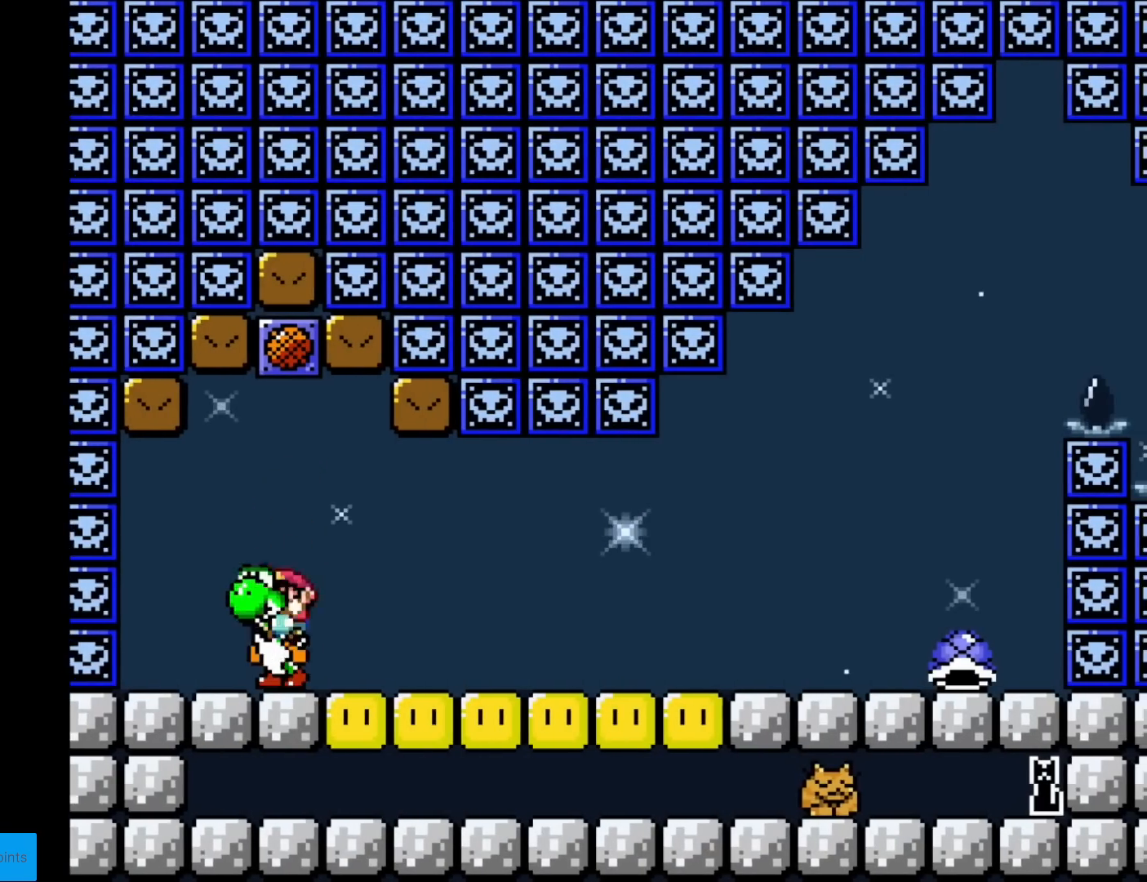
{"buttons": ["Y", "DPAD_RIGHT"], "events": []}
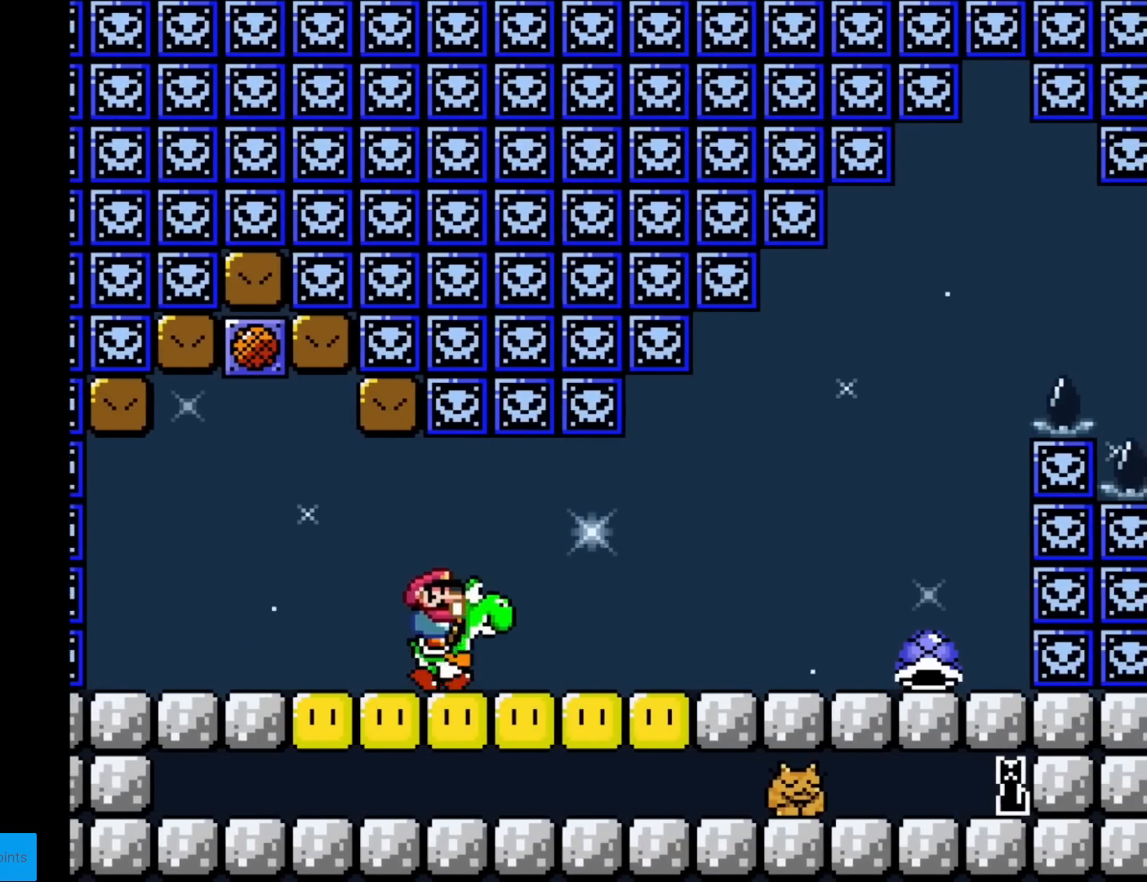
{"buttons": ["Y", "DPAD_RIGHT"], "events": [[184, "X", "down"], [351, "X", "up"]]}
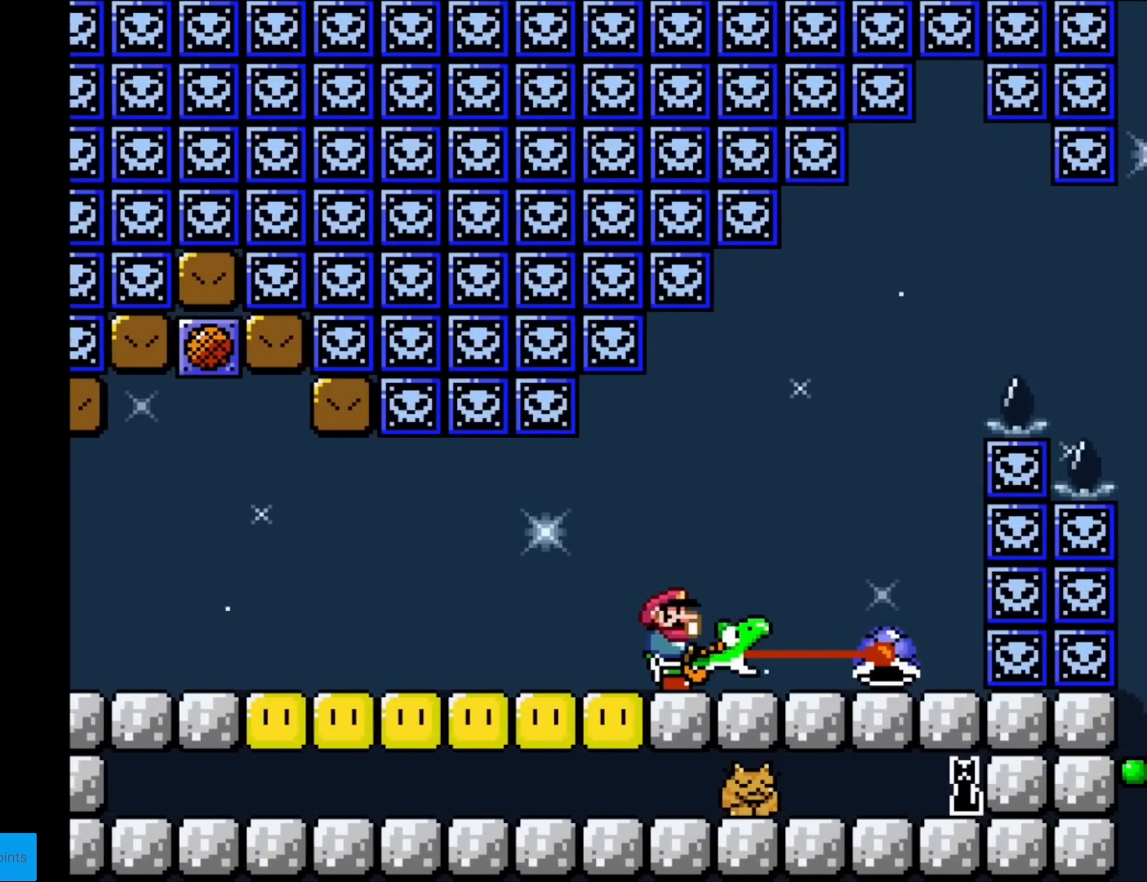
{"buttons": ["Y"], "events": [[133, "B", "down"], [200, "DPAD_RIGHT", "up"], [234, "DPAD_LEFT", "down"], [384, "B", "up"], [384, "DPAD_LEFT", "up"]]}
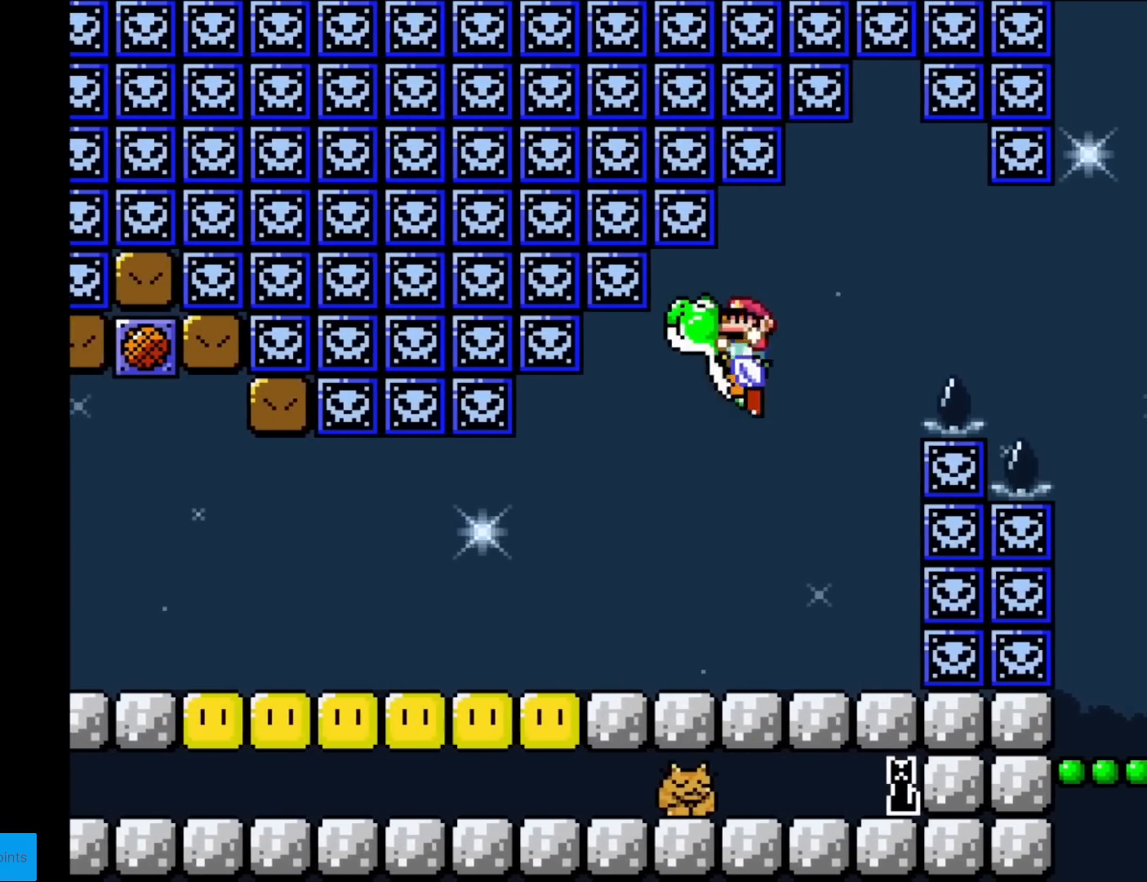
{"buttons": ["B", "Y", "DPAD_RIGHT"], "events": [[167, "DPAD_RIGHT", "down"], [201, "B", "down"]]}
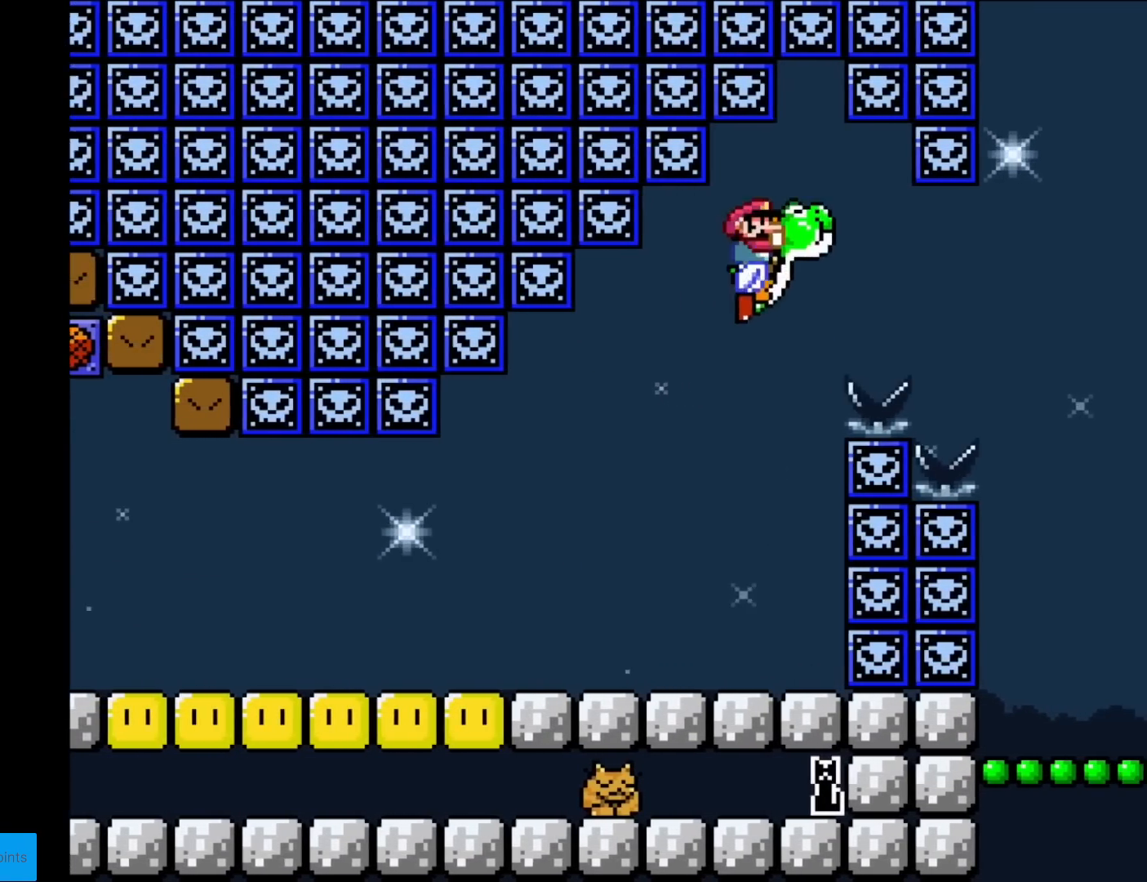
{"buttons": ["B", "Y", "DPAD_RIGHT"], "events": []}
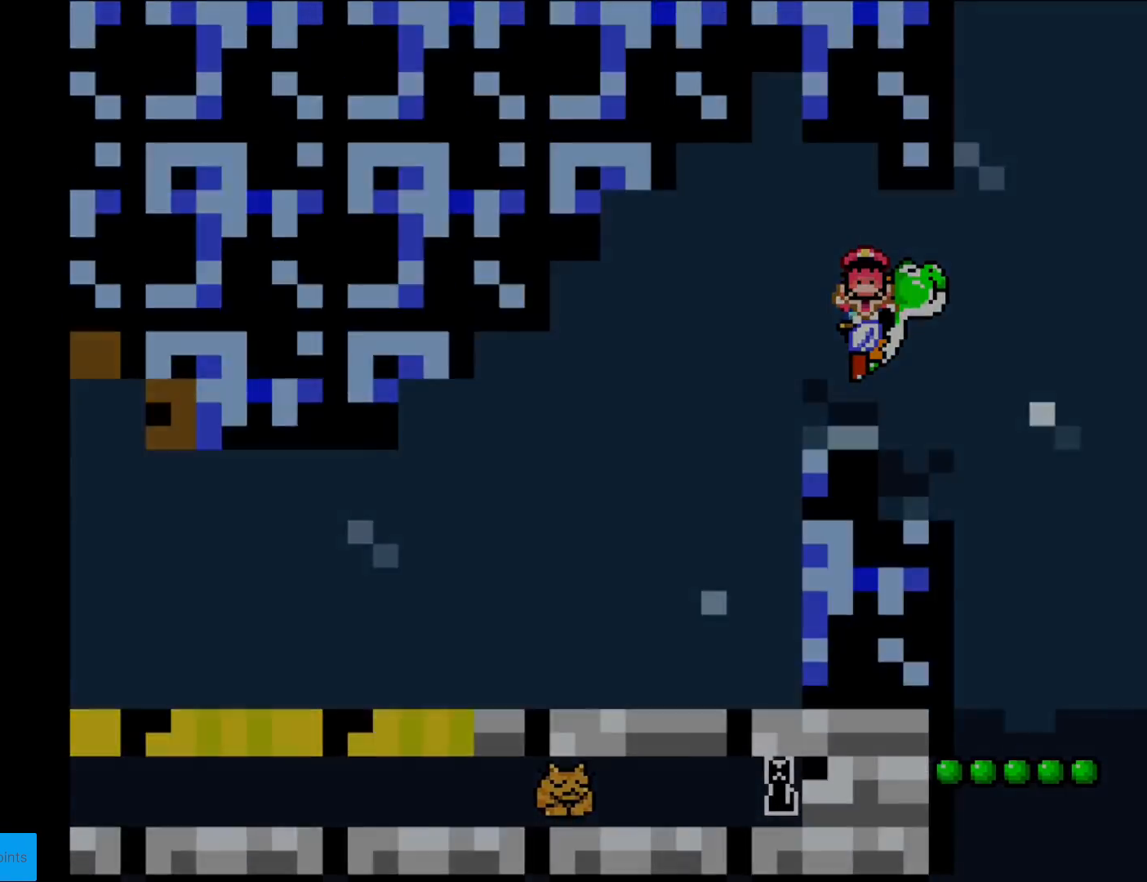
{"buttons": ["Y"], "events": [[117, "B", "up"], [117, "DPAD_RIGHT", "up"]]}
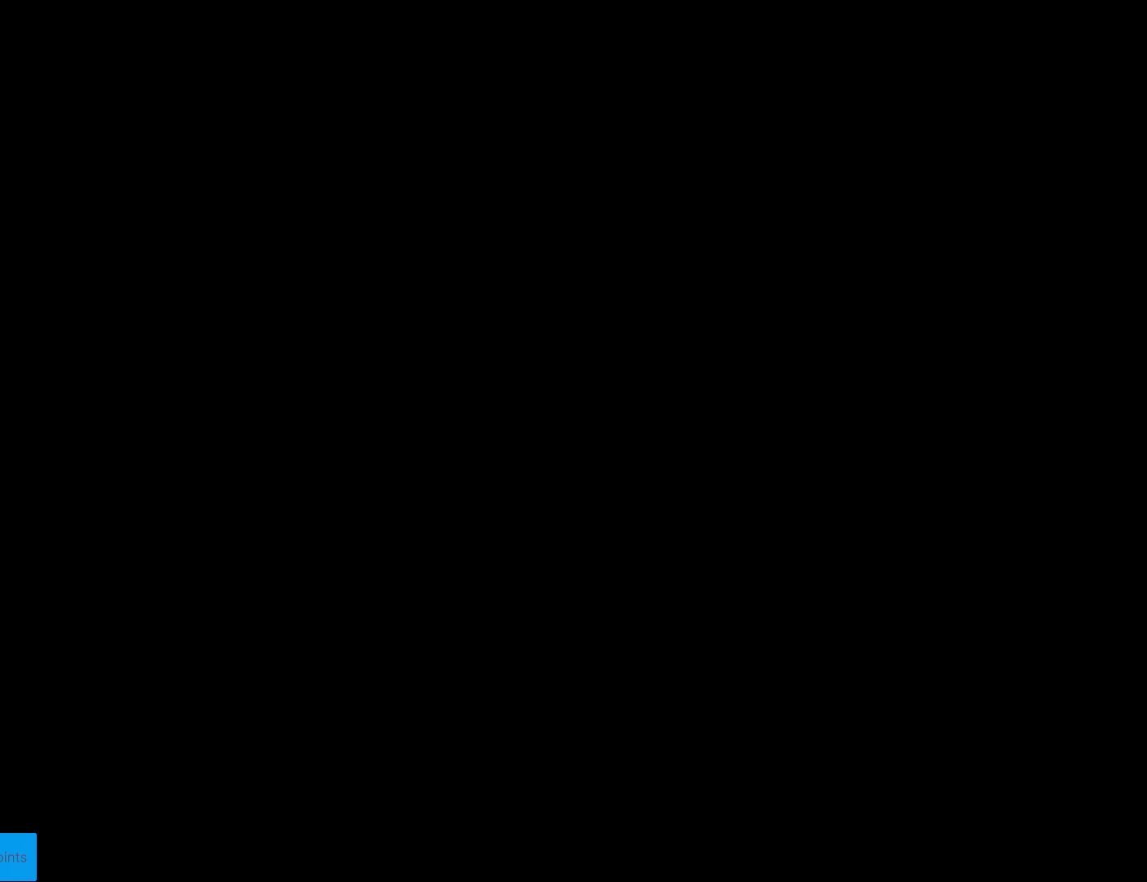
{"buttons": ["Y"], "events": [[83, "B", "down"], [350, "B", "up"]]}
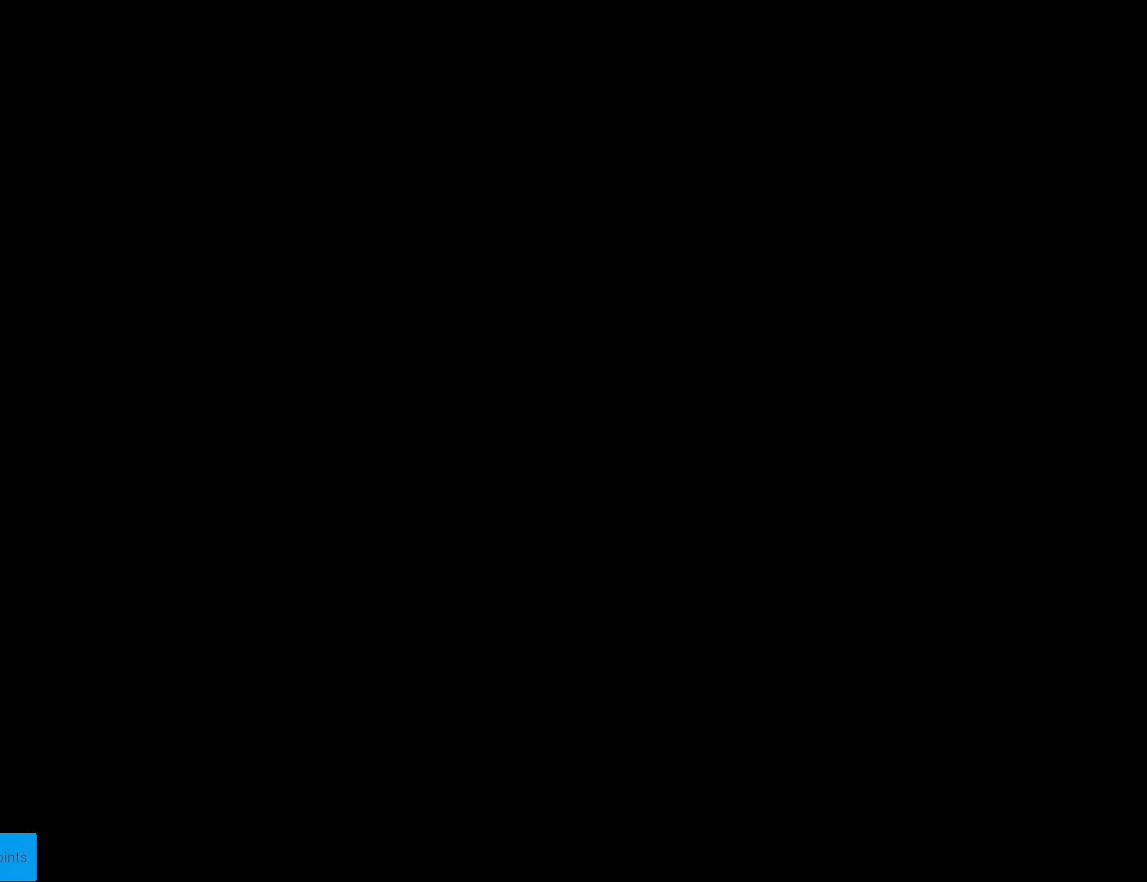
{"buttons": ["X"], "events": [[67, "X", "down"], [67, "Y", "up"]]}
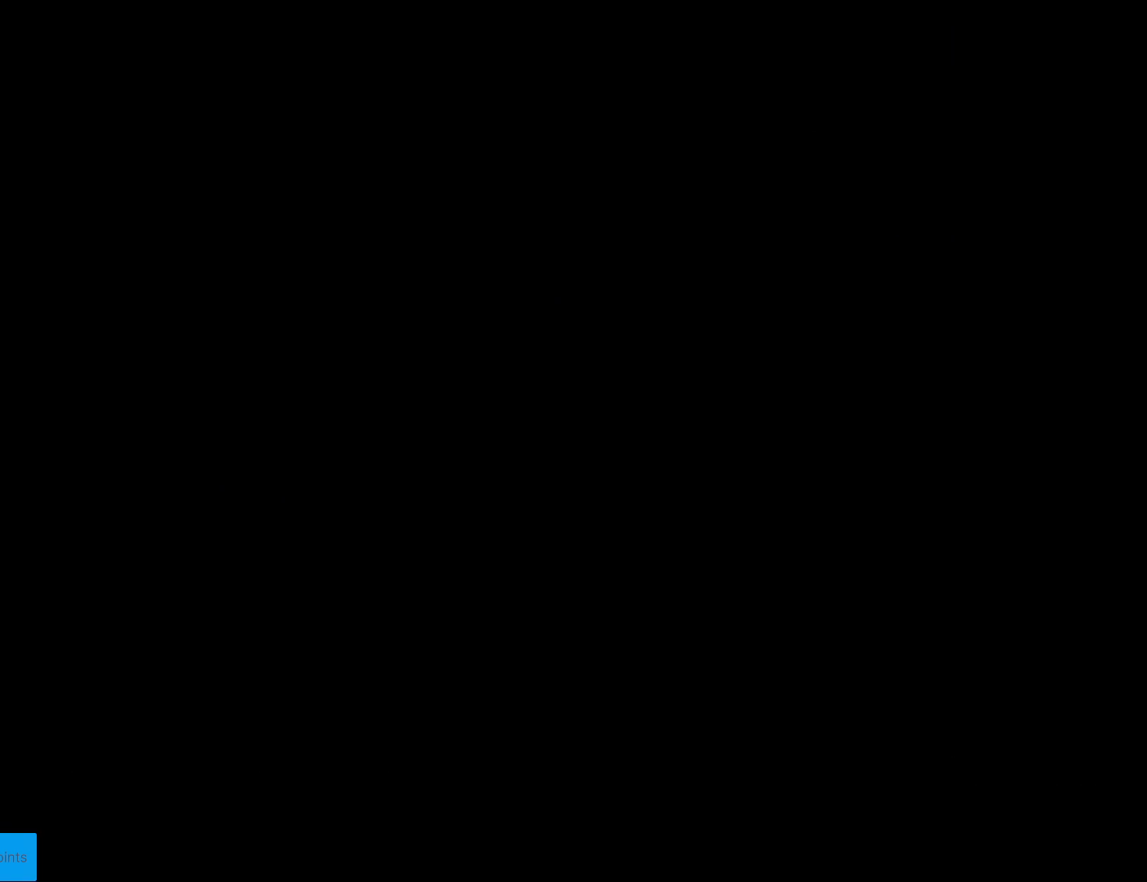
{"buttons": ["X"], "events": []}
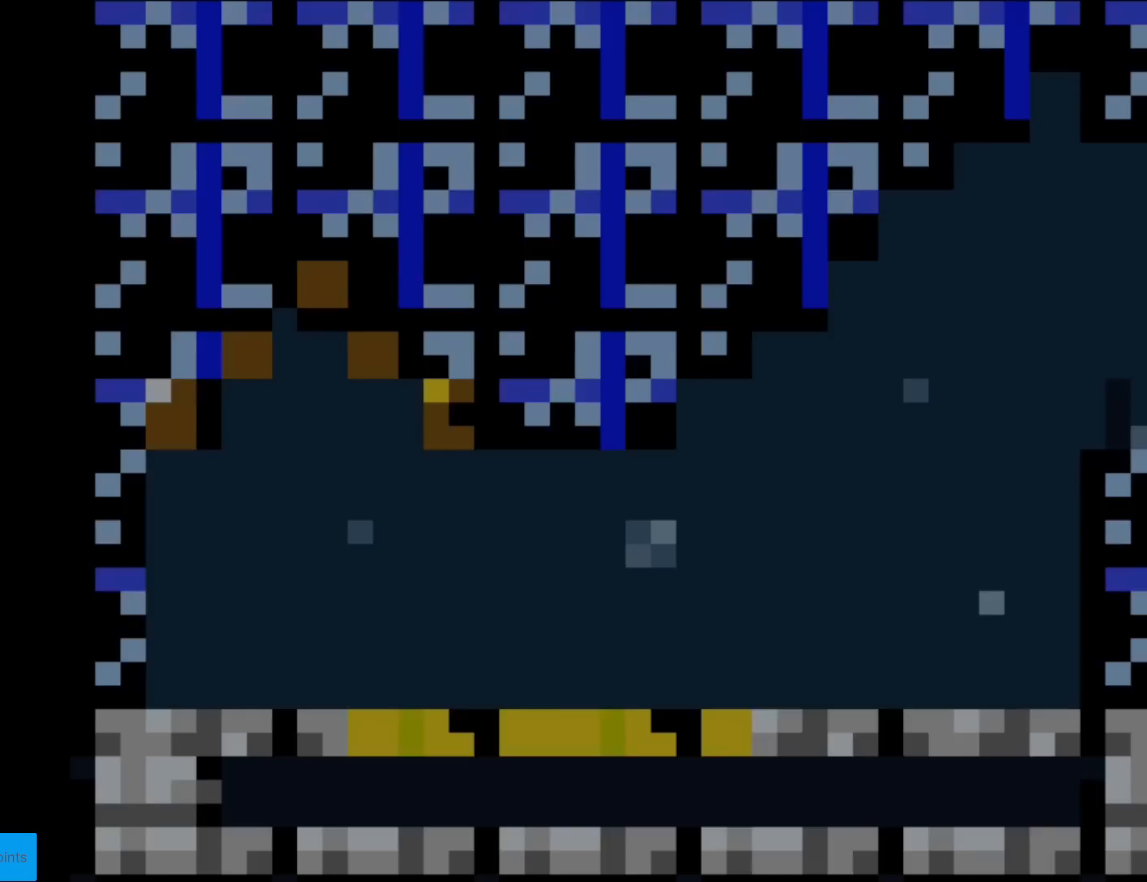
{"buttons": ["Y"], "events": [[284, "A", "down"], [367, "A", "up"], [418, "X", "up"], [418, "Y", "down"]]}
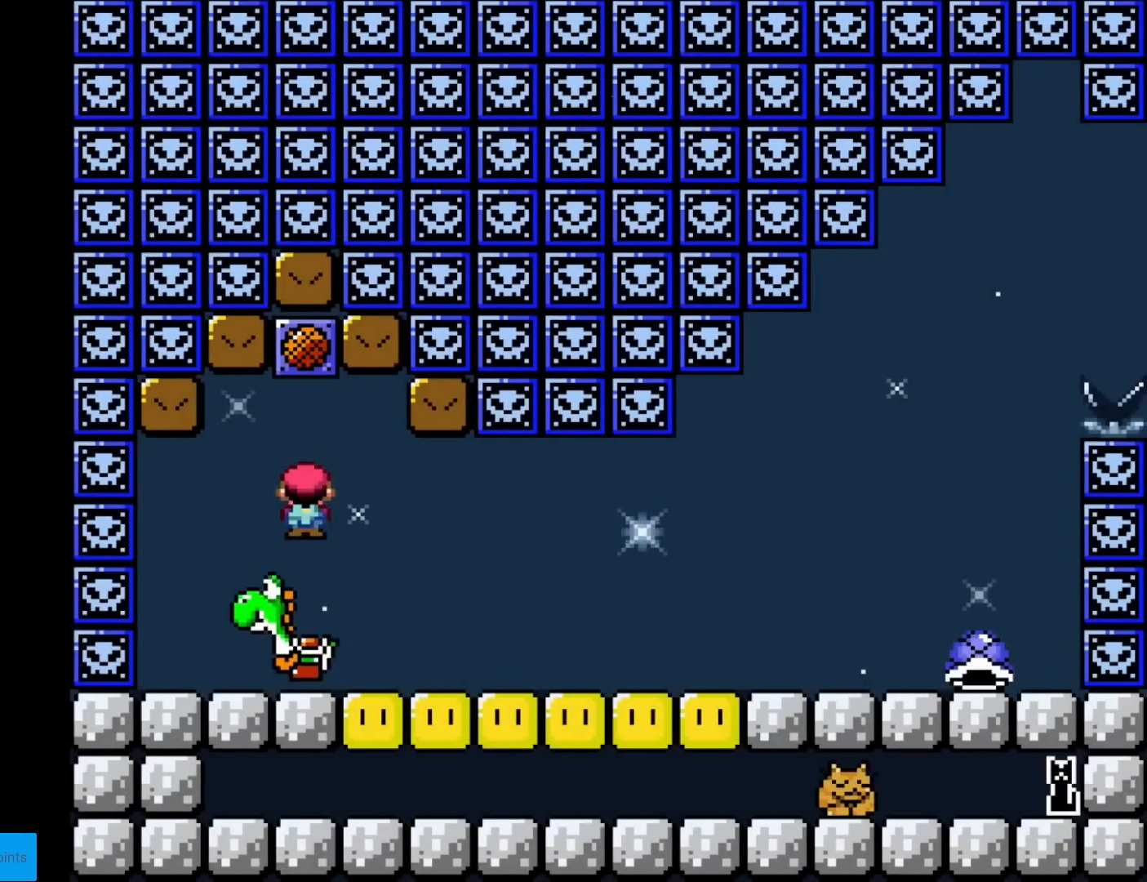
{"buttons": ["Y", "DPAD_RIGHT"], "events": [[250, "DPAD_RIGHT", "down"]]}
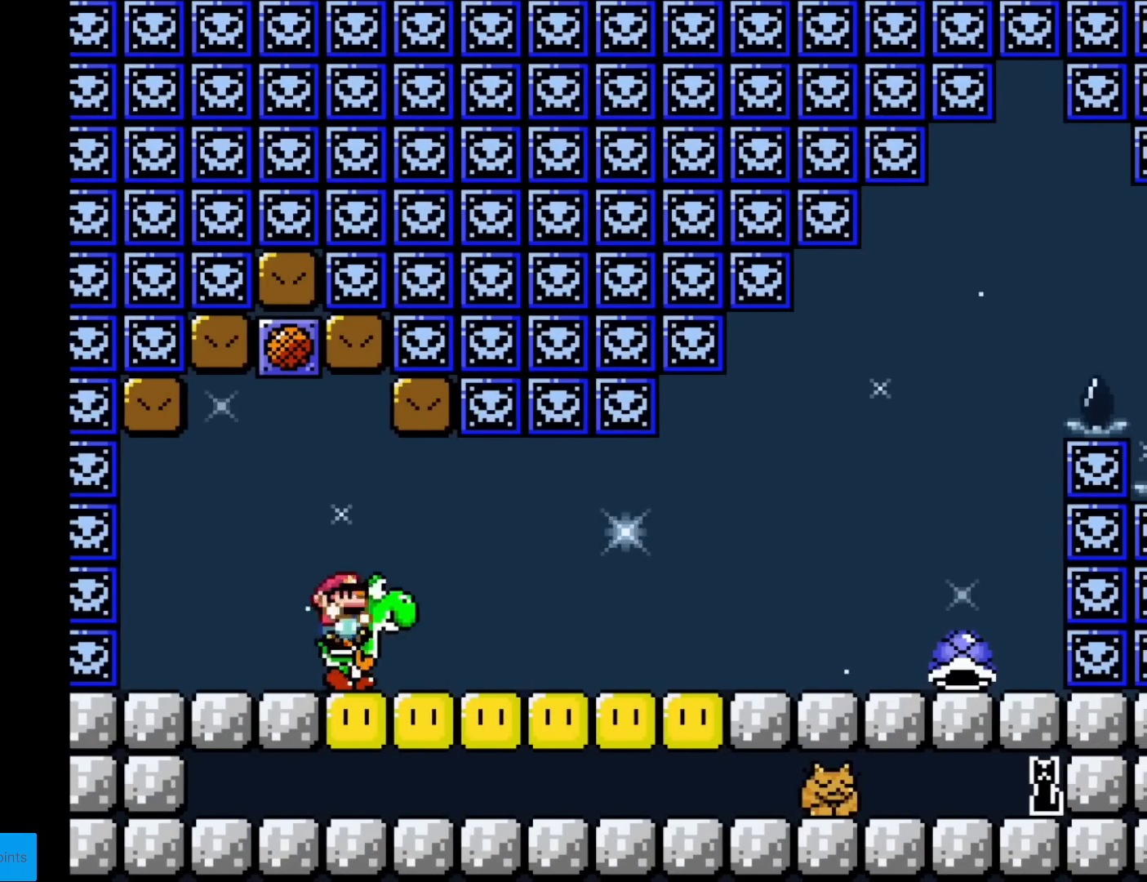
{"buttons": ["X", "Y", "DPAD_RIGHT"], "events": [[434, "X", "down"]]}
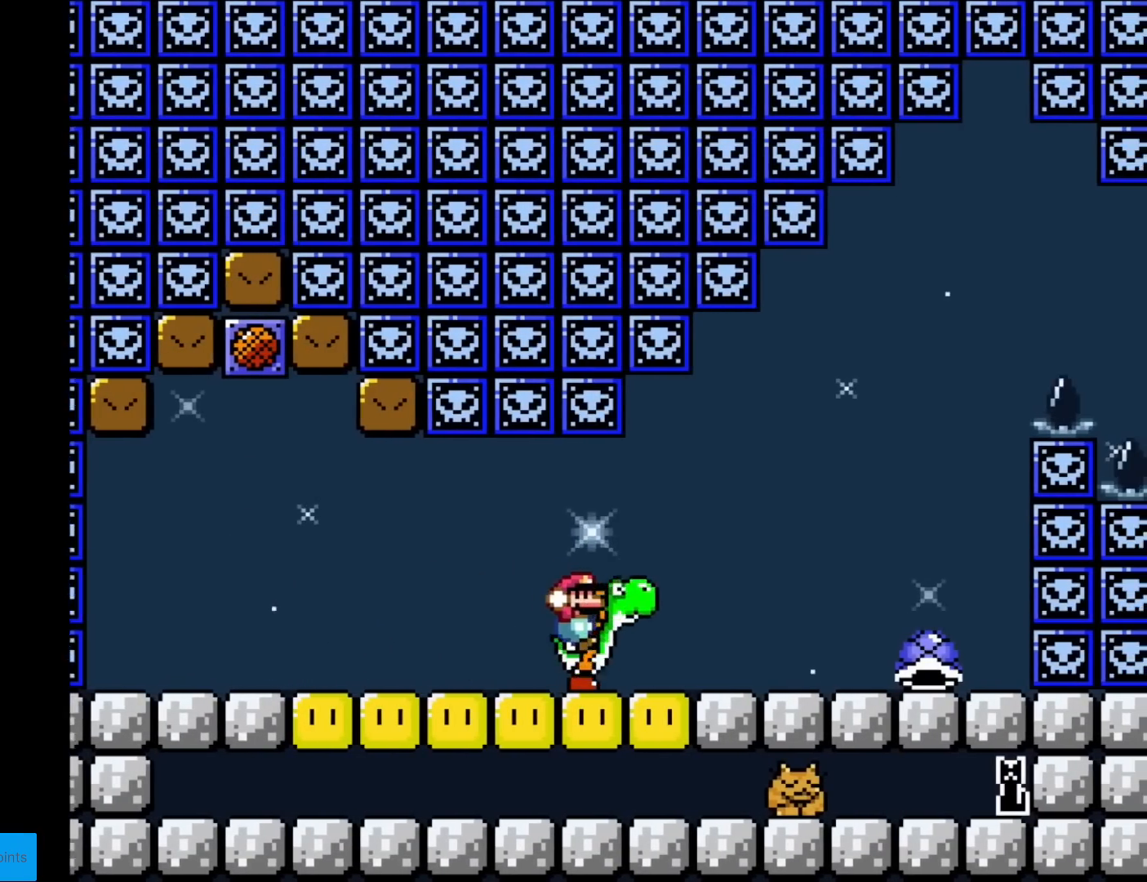
{"buttons": ["B", "Y", "DPAD_LEFT"], "events": [[100, "X", "up"], [334, "B", "down"], [450, "DPAD_RIGHT", "up"], [450, "DPAD_UP", "down"], [484, "DPAD_LEFT", "down"], [484, "DPAD_UP", "up"]]}